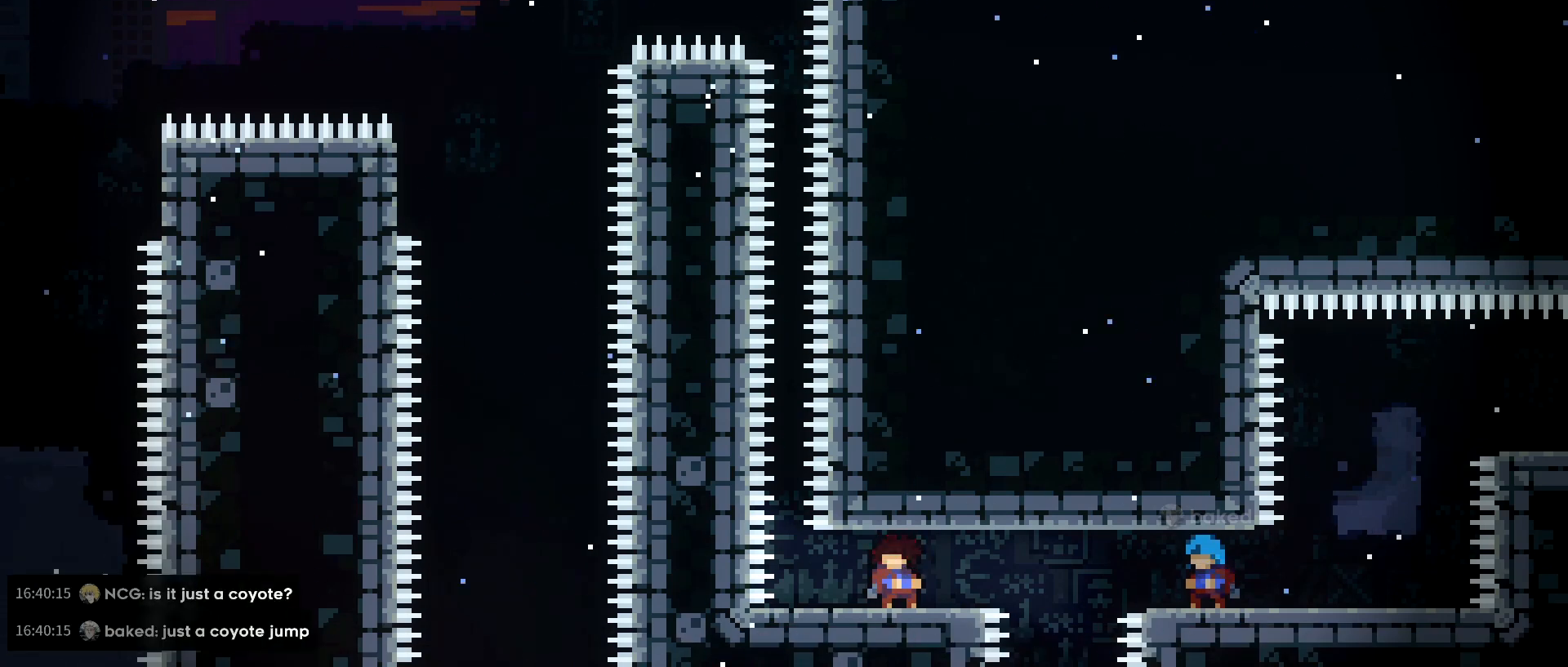
Gameplay with a controller (Xbox layout); each line is a JSON object with the inputs held at the frame after it. "events" lists button and stick changes between this image and that frame as [ms after this image, input, new state], when the widget could be followed in between. Not read: DPAD_RIGHT DPAD_UP HOME L2 L3 R2.
{"buttons": [], "left_stick": "center", "right_stick": "center", "events": [[200, "left_stick", "up-left"], [320, "left_stick", "center"]]}
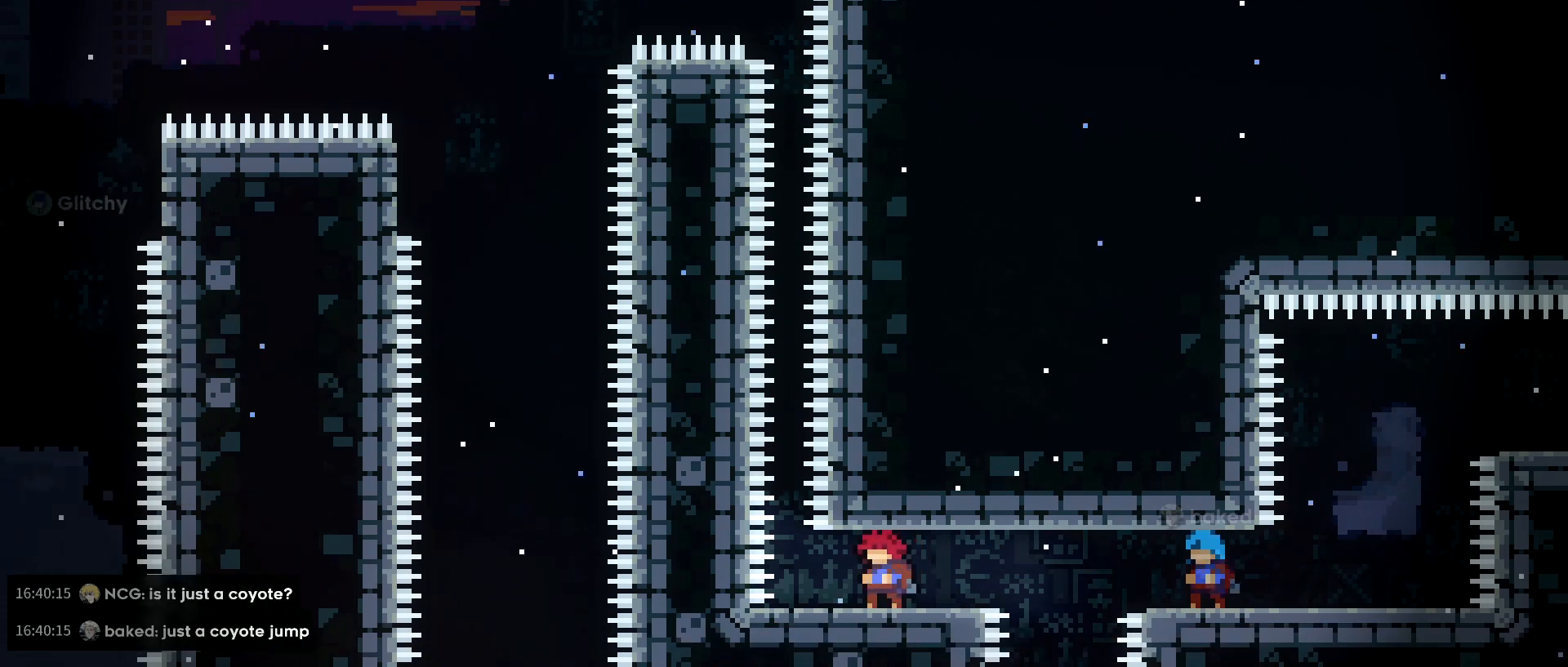
{"buttons": ["A"], "left_stick": "right", "right_stick": "center", "events": [[160, "left_stick", "right"], [480, "A", "down"]]}
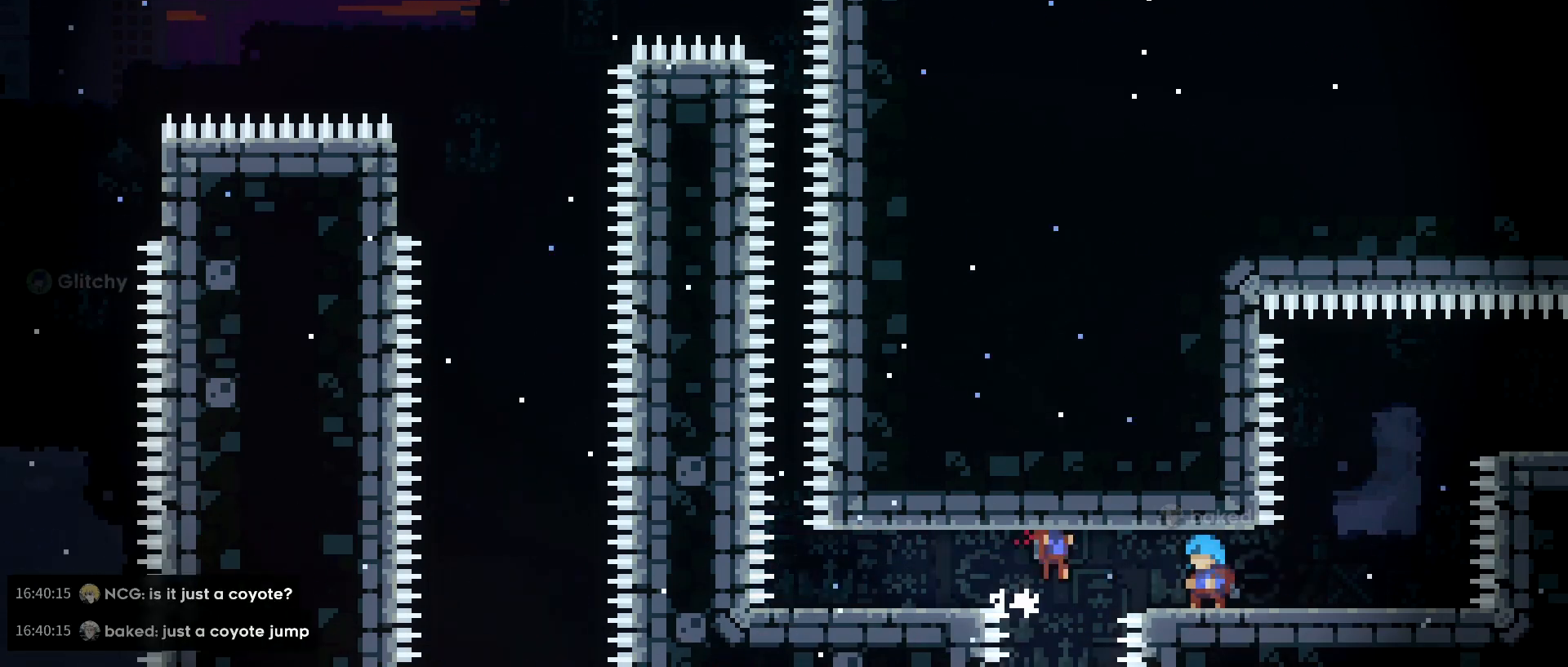
{"buttons": [], "left_stick": "center", "right_stick": "center", "events": [[320, "A", "up"], [480, "left_stick", "center"]]}
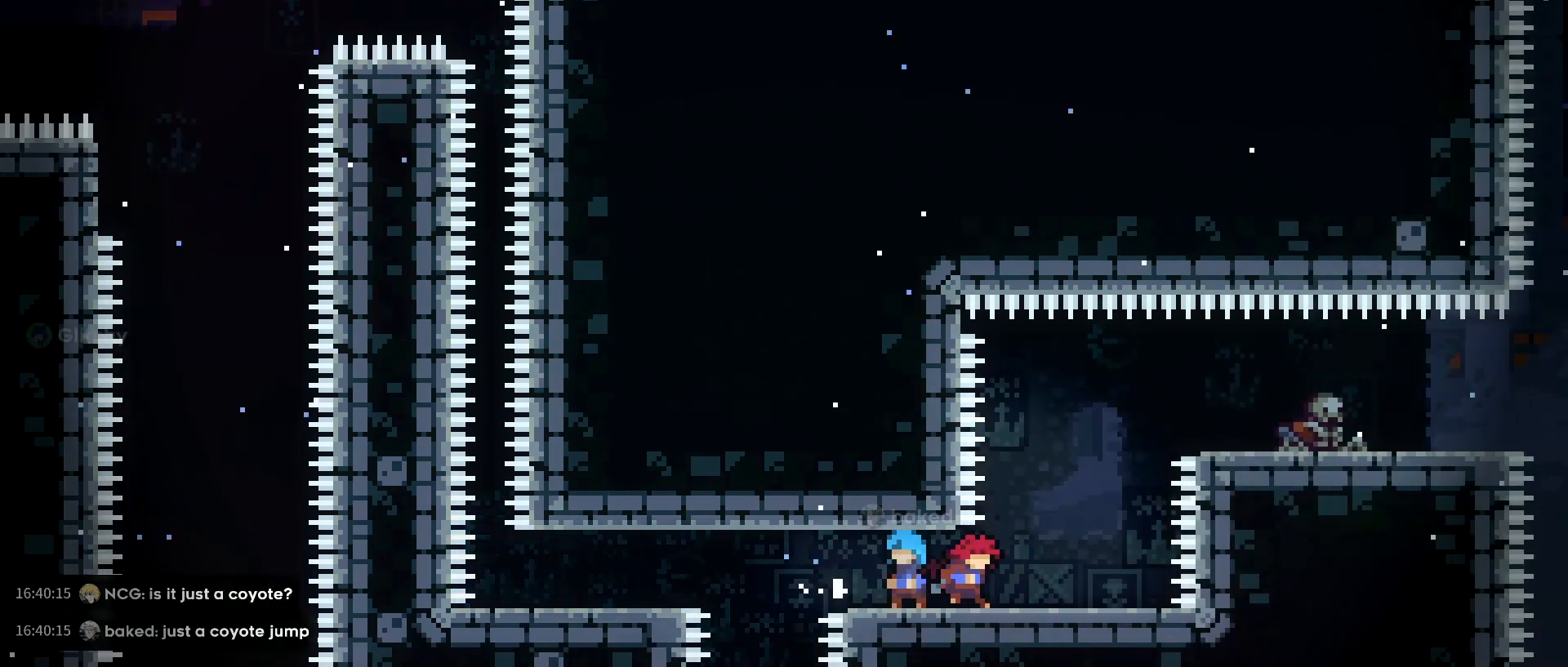
{"buttons": [], "left_stick": "center", "right_stick": "center", "events": [[400, "left_stick", "right"], [480, "left_stick", "center"]]}